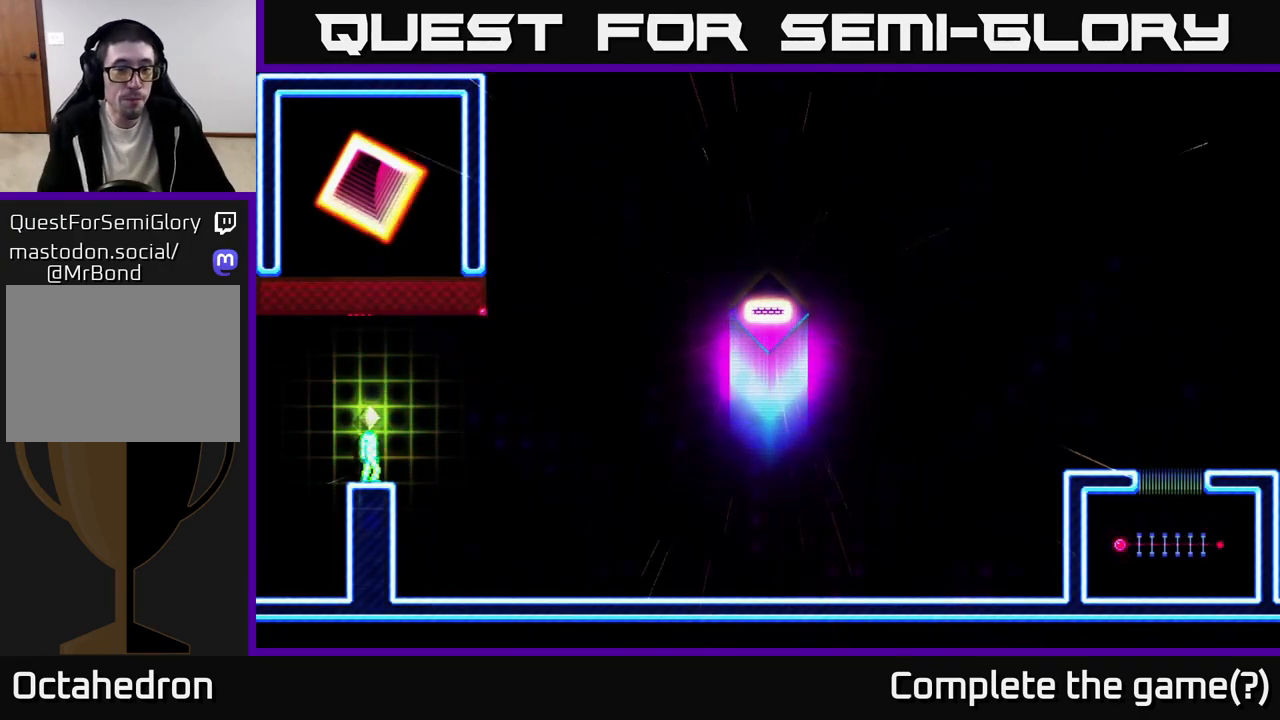
Gameplay with a controller (Xbox layout); each line is a JSON object with the inputs held at the frame after it. "events" lists button and stick changes between this image and that frame as [ms after this image, input, new state], when the widget could be followed in between. Not read: left_stick.
{"buttons": ["DPAD_RIGHT"], "right_stick": "center", "events": [[467, "DPAD_RIGHT", "down"]]}
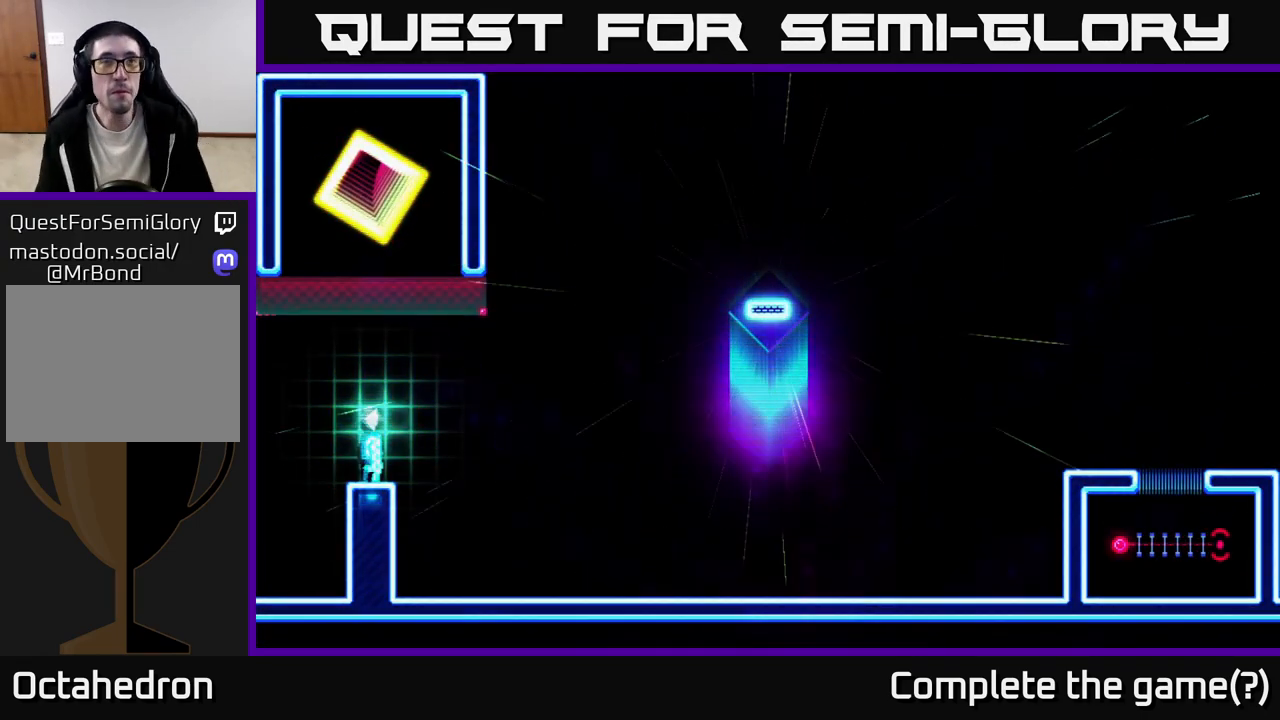
{"buttons": ["A", "DPAD_RIGHT"], "right_stick": "center", "events": [[250, "A", "down"]]}
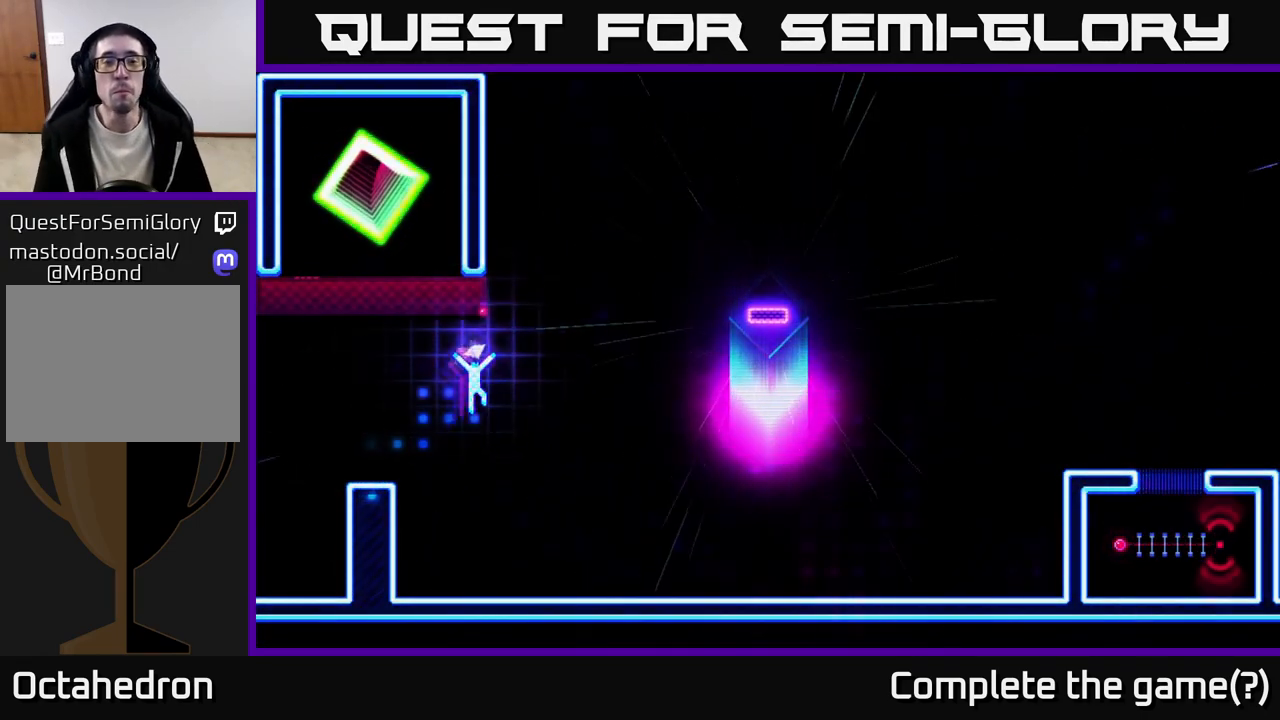
{"buttons": ["R2", "DPAD_RIGHT"], "right_stick": "center", "events": [[83, "A", "up"], [83, "R2", "down"]]}
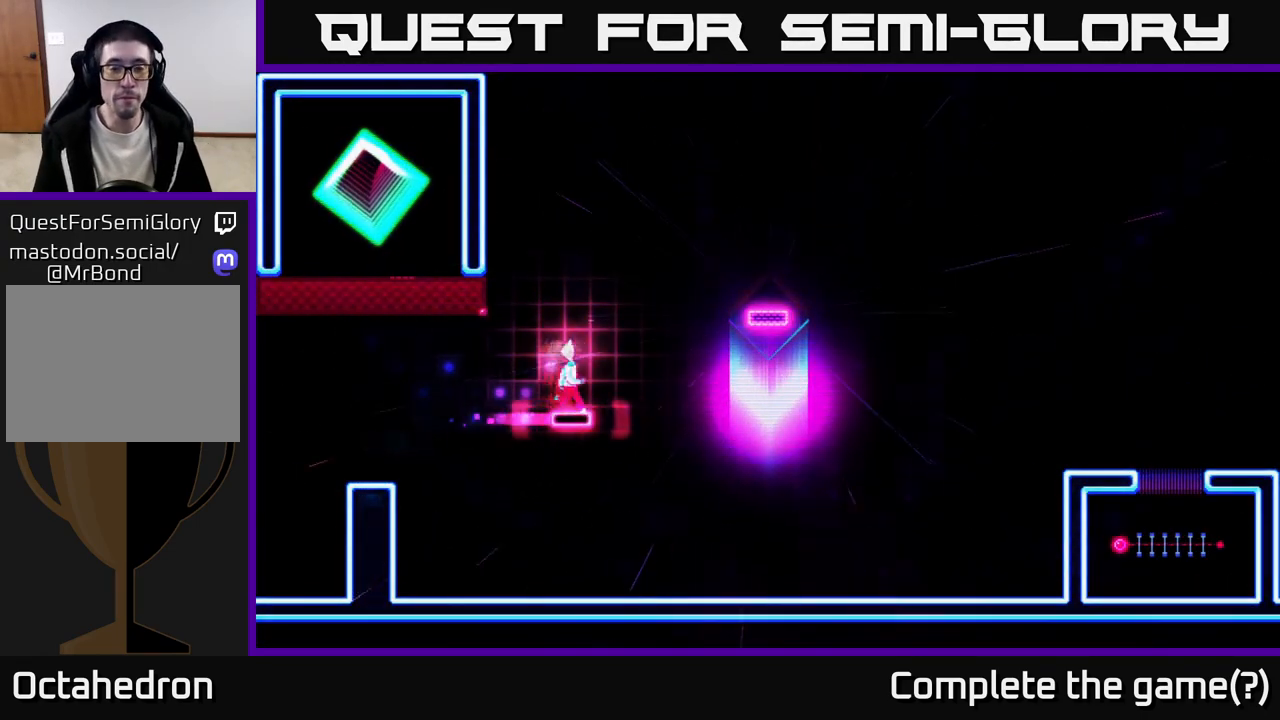
{"buttons": ["R2", "DPAD_RIGHT"], "right_stick": "center", "events": []}
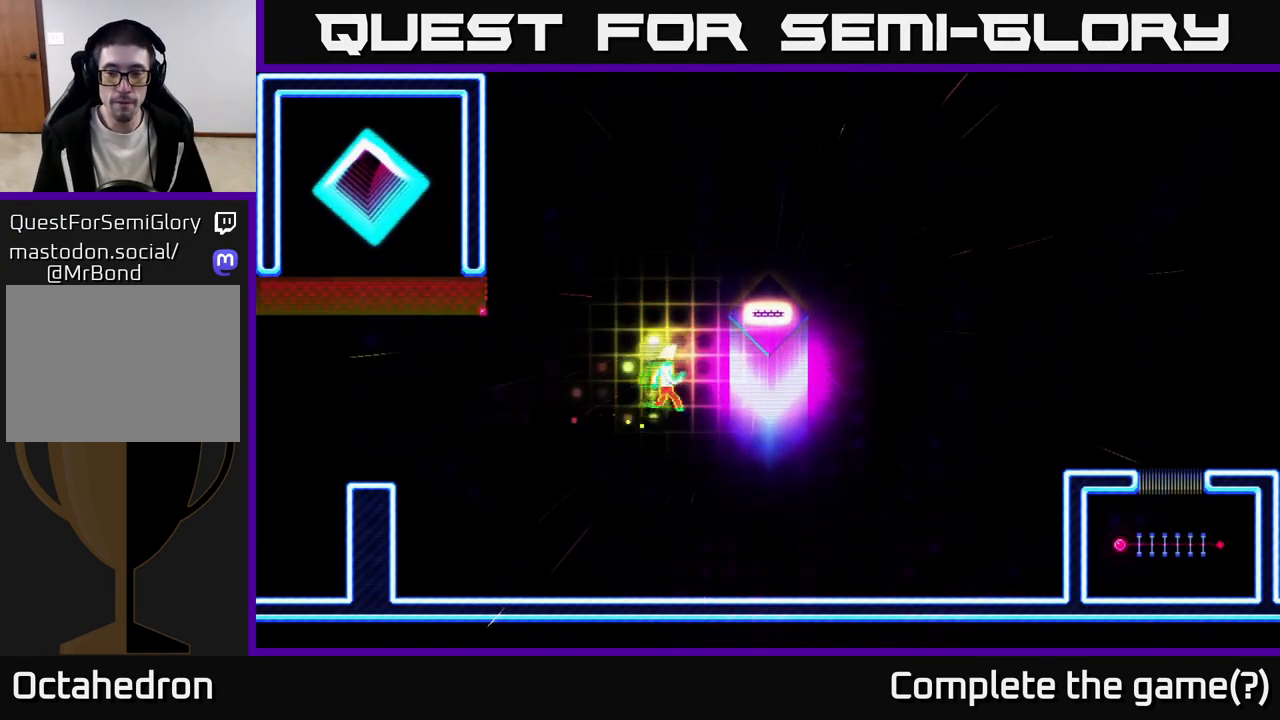
{"buttons": ["A", "R2", "DPAD_RIGHT"], "right_stick": "center", "events": [[333, "A", "down"]]}
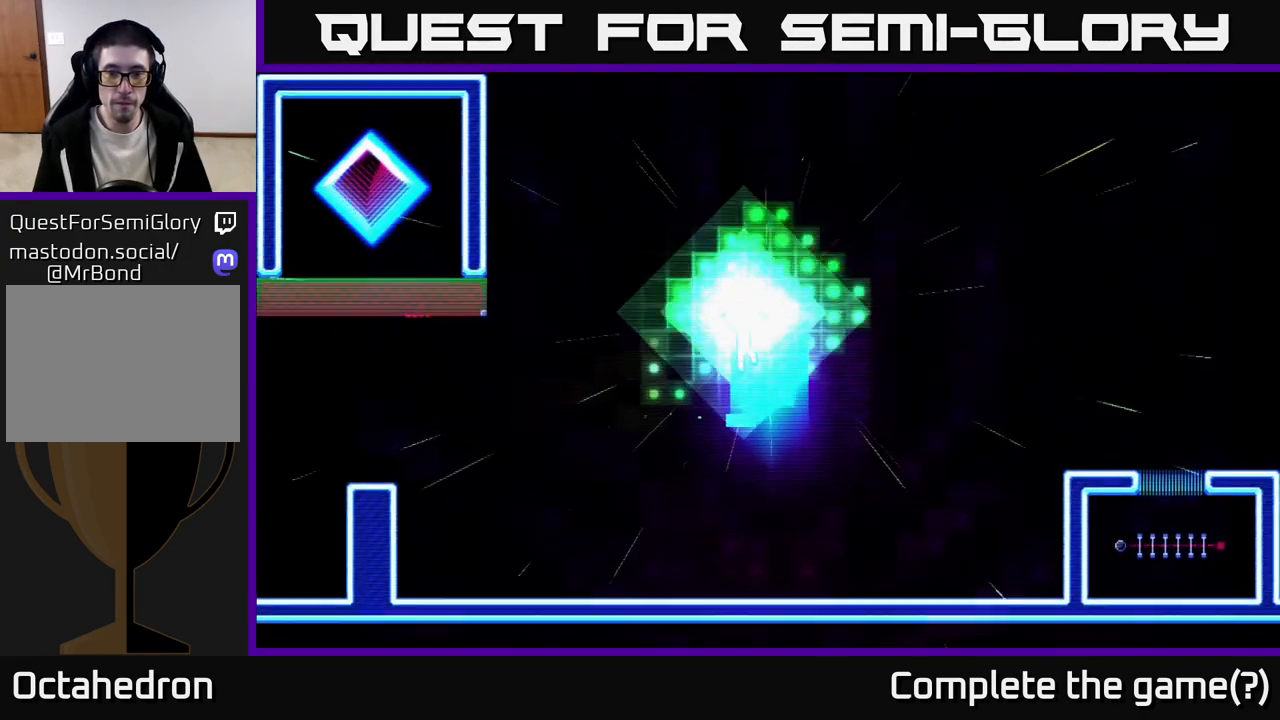
{"buttons": [], "right_stick": "center", "events": [[350, "A", "up"], [417, "R2", "up"], [433, "DPAD_RIGHT", "up"]]}
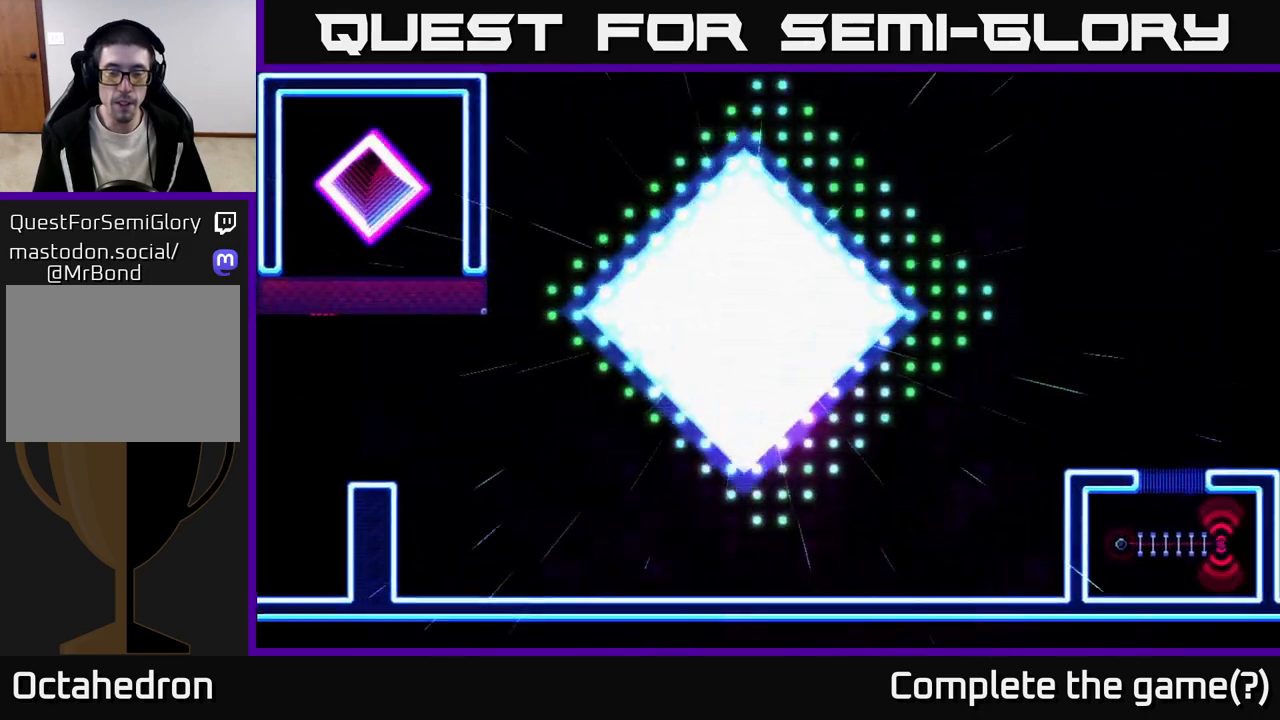
{"buttons": [], "right_stick": "center", "events": []}
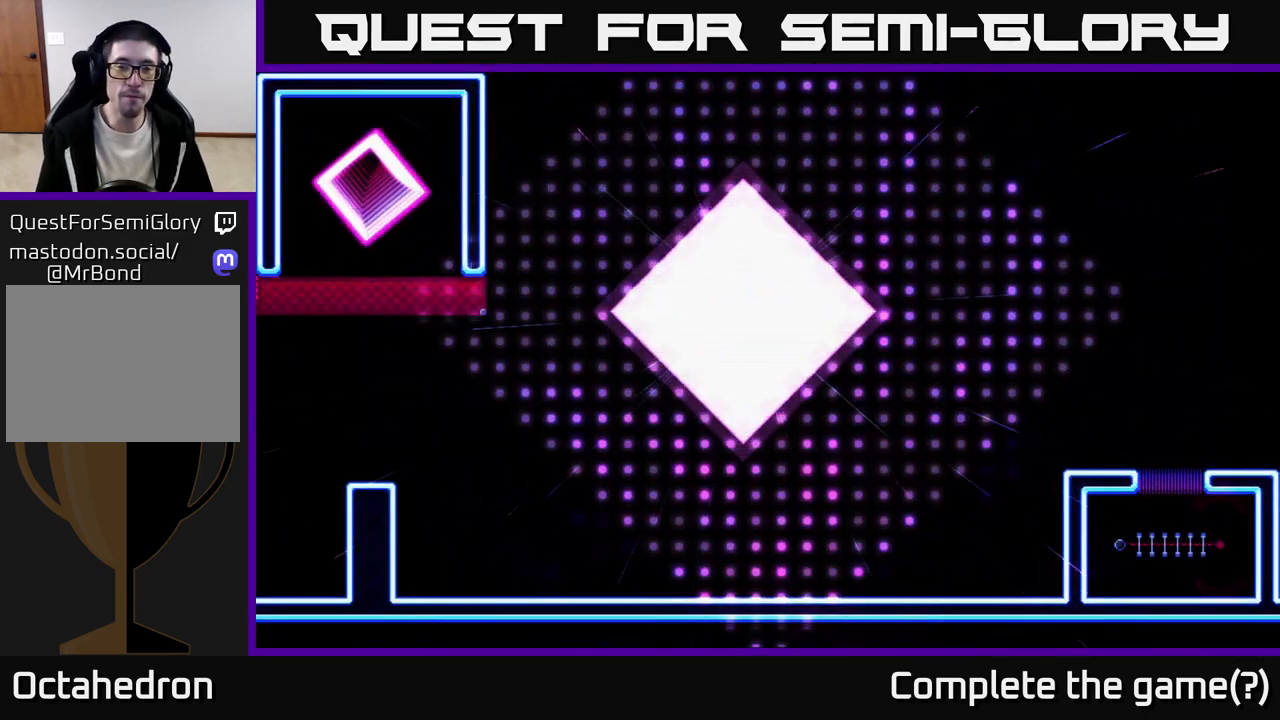
{"buttons": [], "right_stick": "center", "events": []}
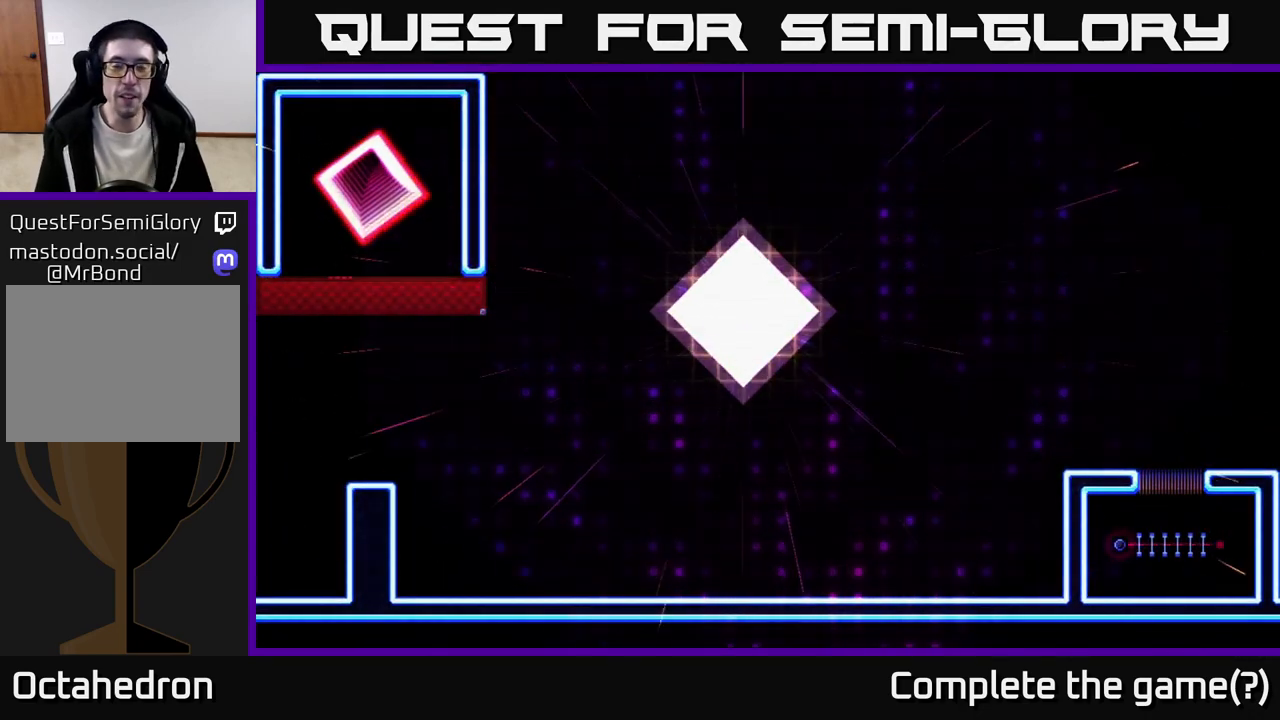
{"buttons": [], "right_stick": "center", "events": []}
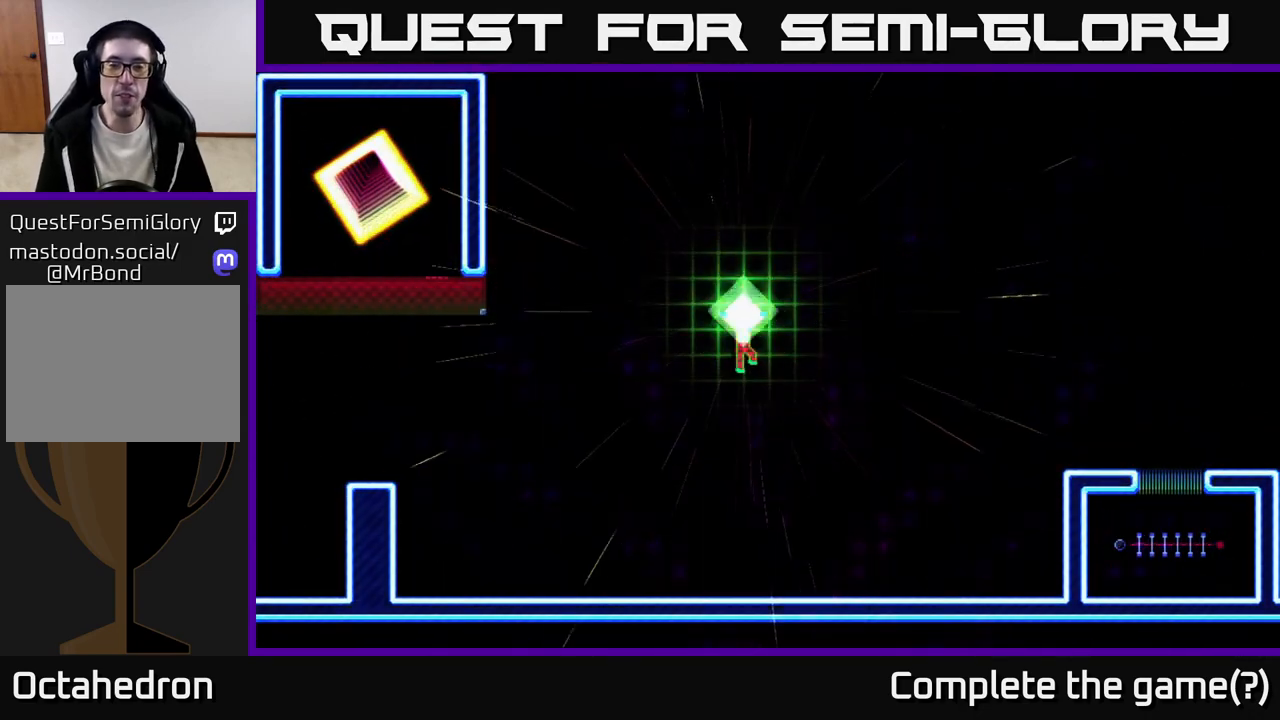
{"buttons": ["DPAD_RIGHT"], "right_stick": "center", "events": [[417, "DPAD_RIGHT", "down"]]}
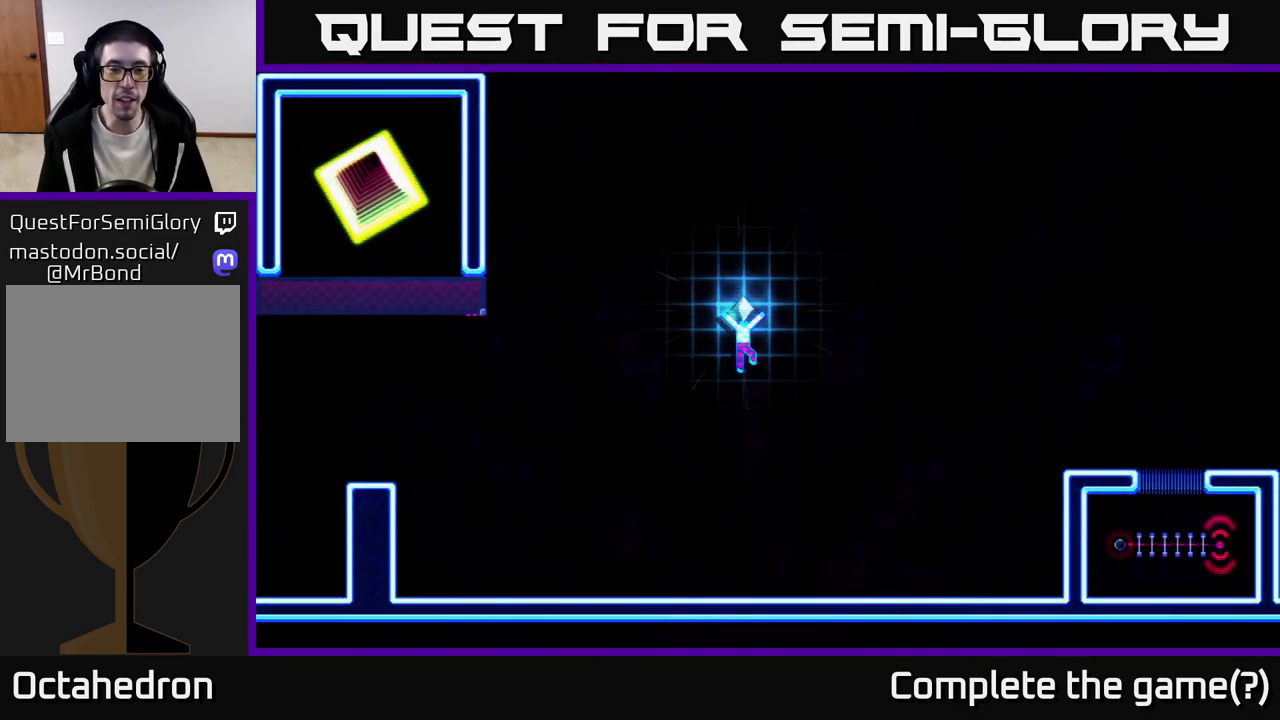
{"buttons": ["DPAD_RIGHT"], "right_stick": "center", "events": []}
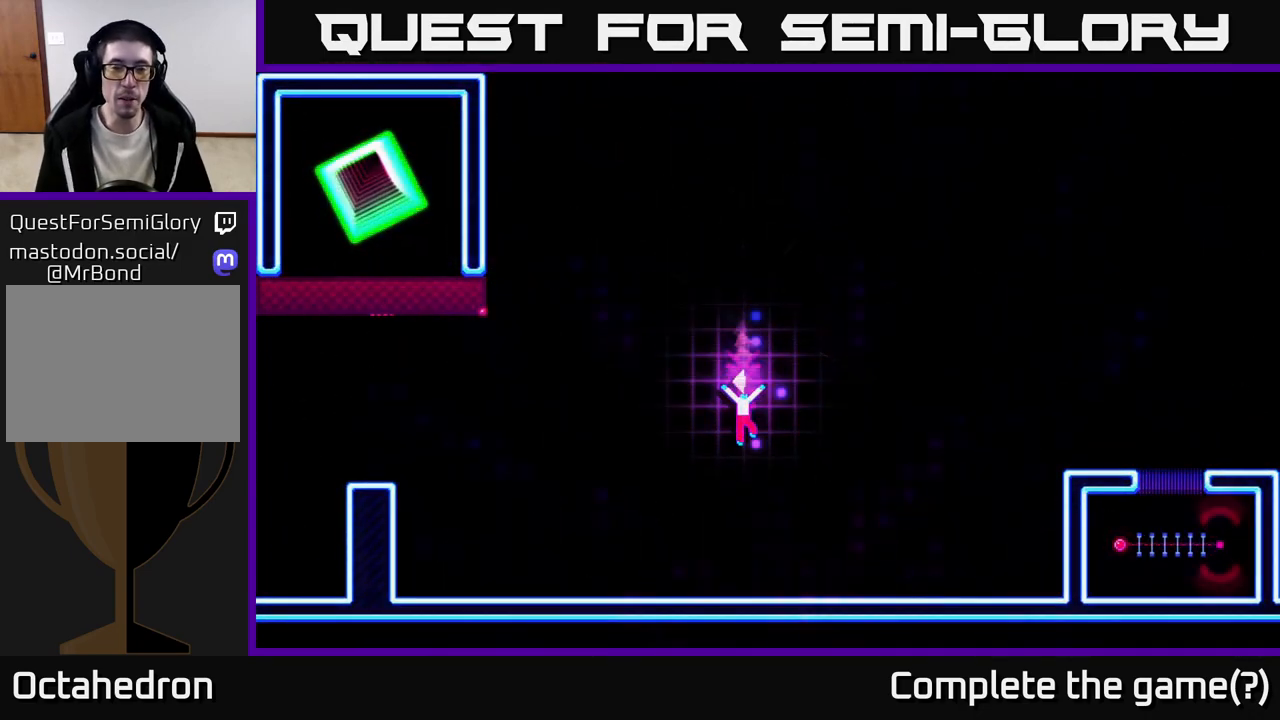
{"buttons": ["DPAD_RIGHT"], "right_stick": "center", "events": [[150, "DPAD_RIGHT", "up"], [483, "DPAD_RIGHT", "down"]]}
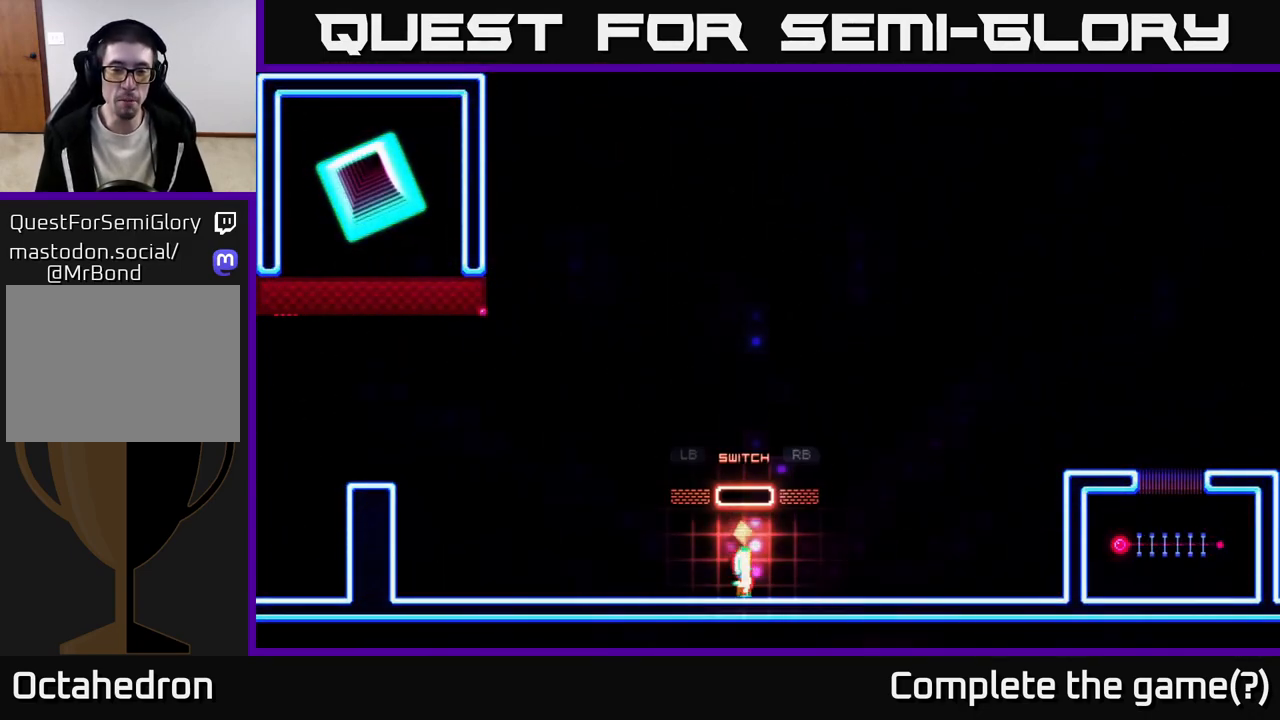
{"buttons": [], "right_stick": "center", "events": [[350, "DPAD_RIGHT", "up"]]}
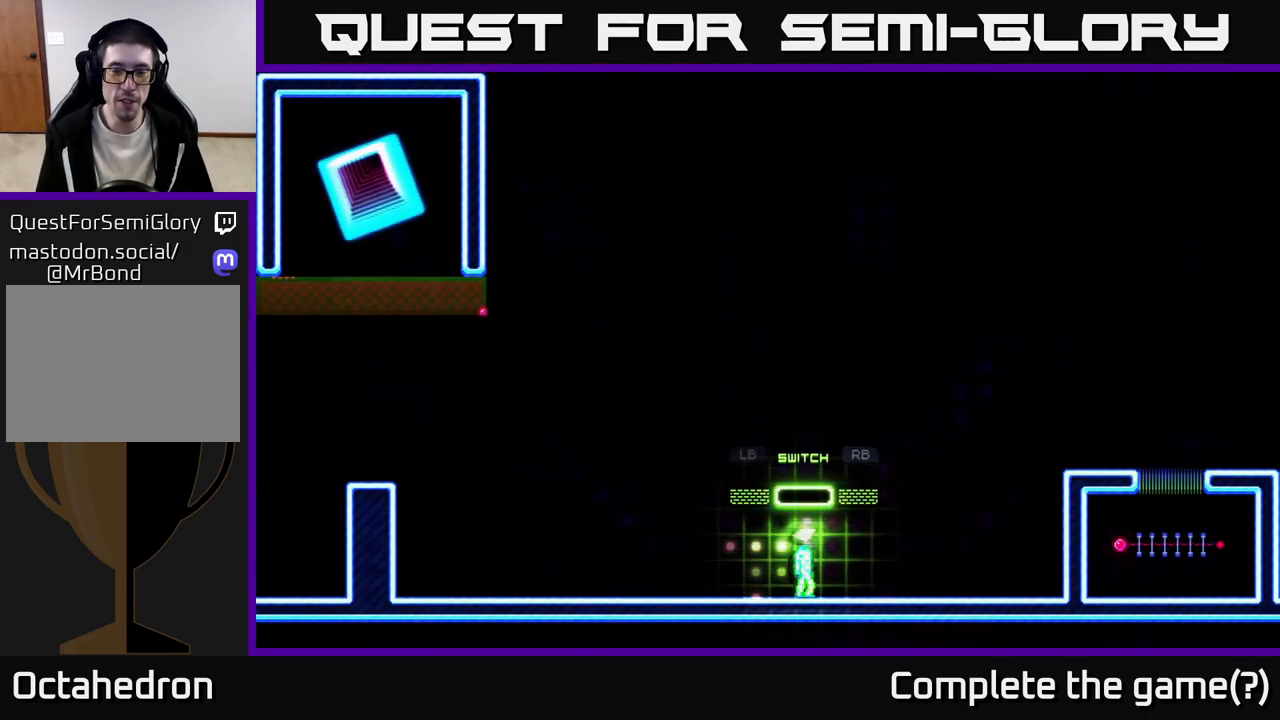
{"buttons": [], "right_stick": "center", "events": [[233, "DPAD_RIGHT", "down"], [317, "DPAD_RIGHT", "up"]]}
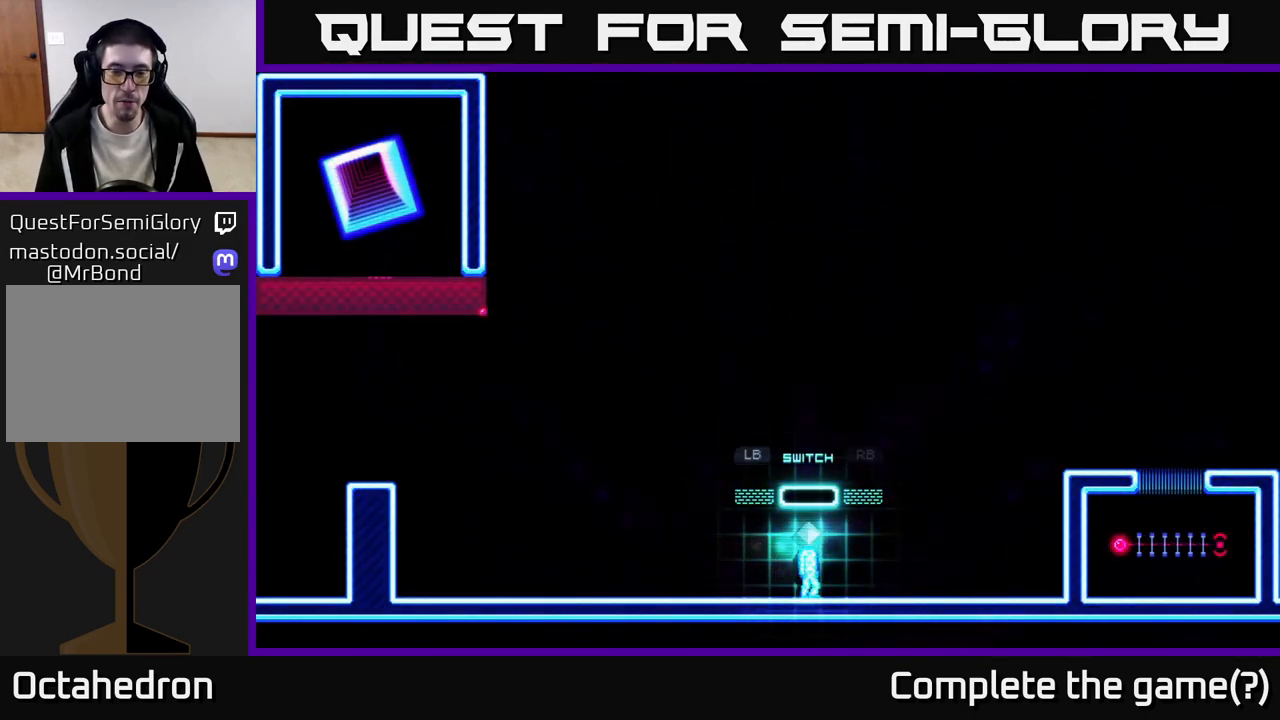
{"buttons": [], "right_stick": "center", "events": [[117, "DPAD_LEFT", "down"], [217, "DPAD_LEFT", "up"]]}
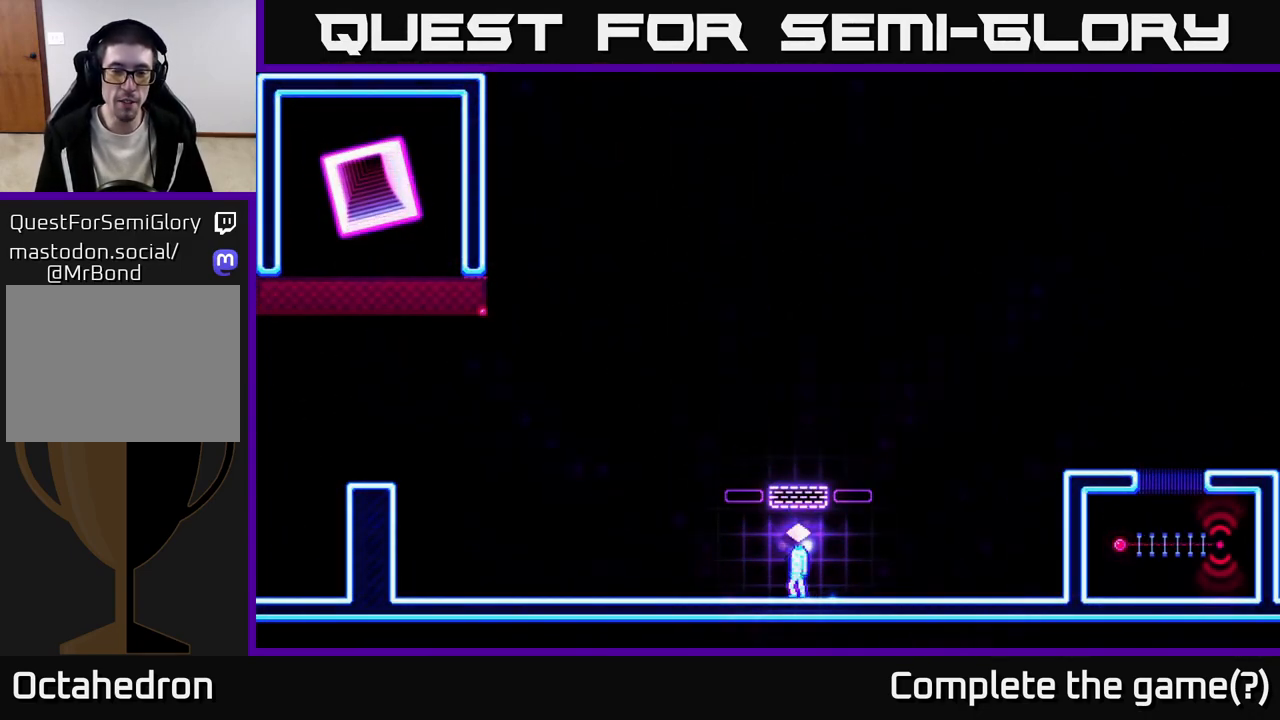
{"buttons": [], "right_stick": "center", "events": []}
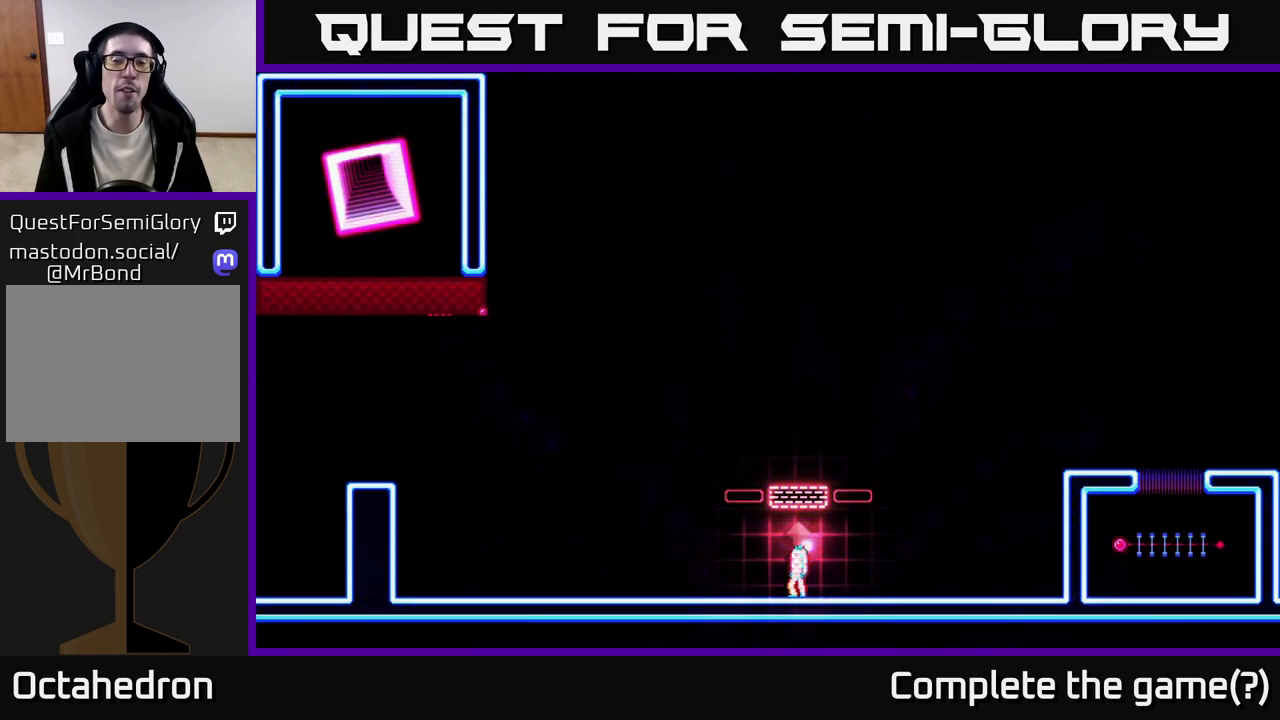
{"buttons": ["R2", "DPAD_LEFT"], "right_stick": "center", "events": [[117, "A", "down"], [383, "DPAD_LEFT", "down"], [400, "A", "up"], [417, "R2", "down"]]}
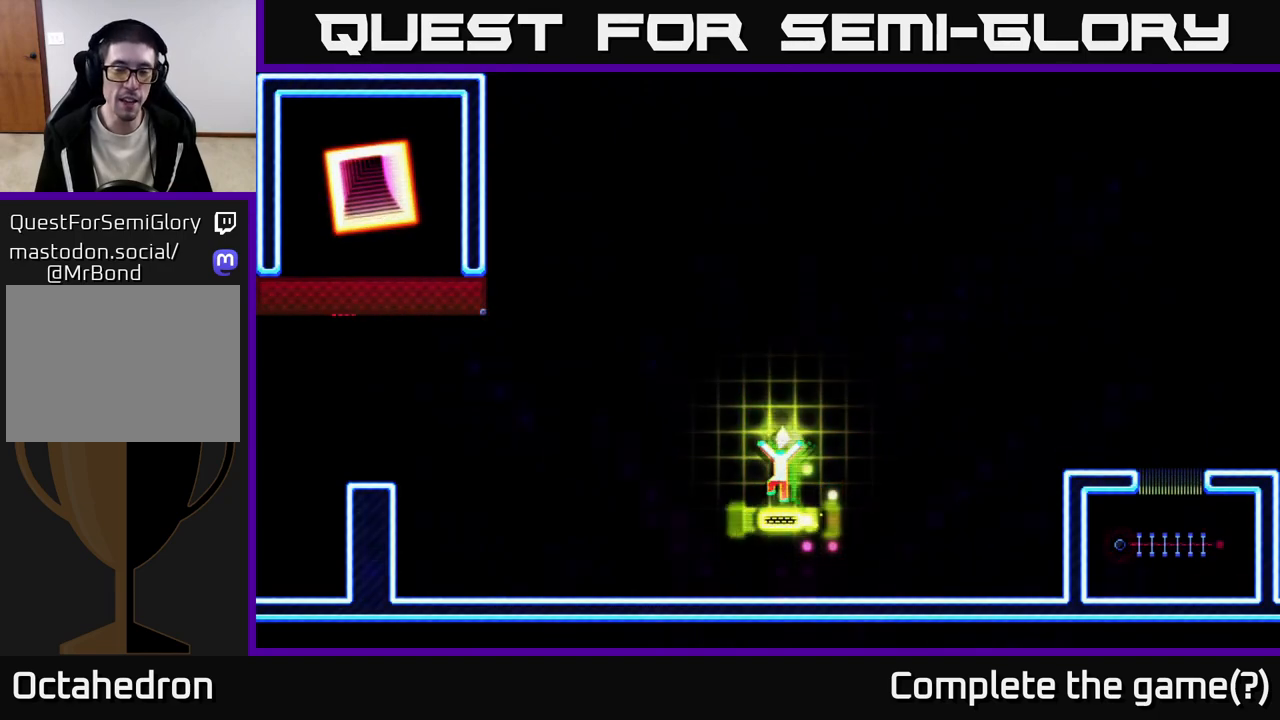
{"buttons": ["R2"], "right_stick": "center", "events": [[433, "DPAD_LEFT", "up"]]}
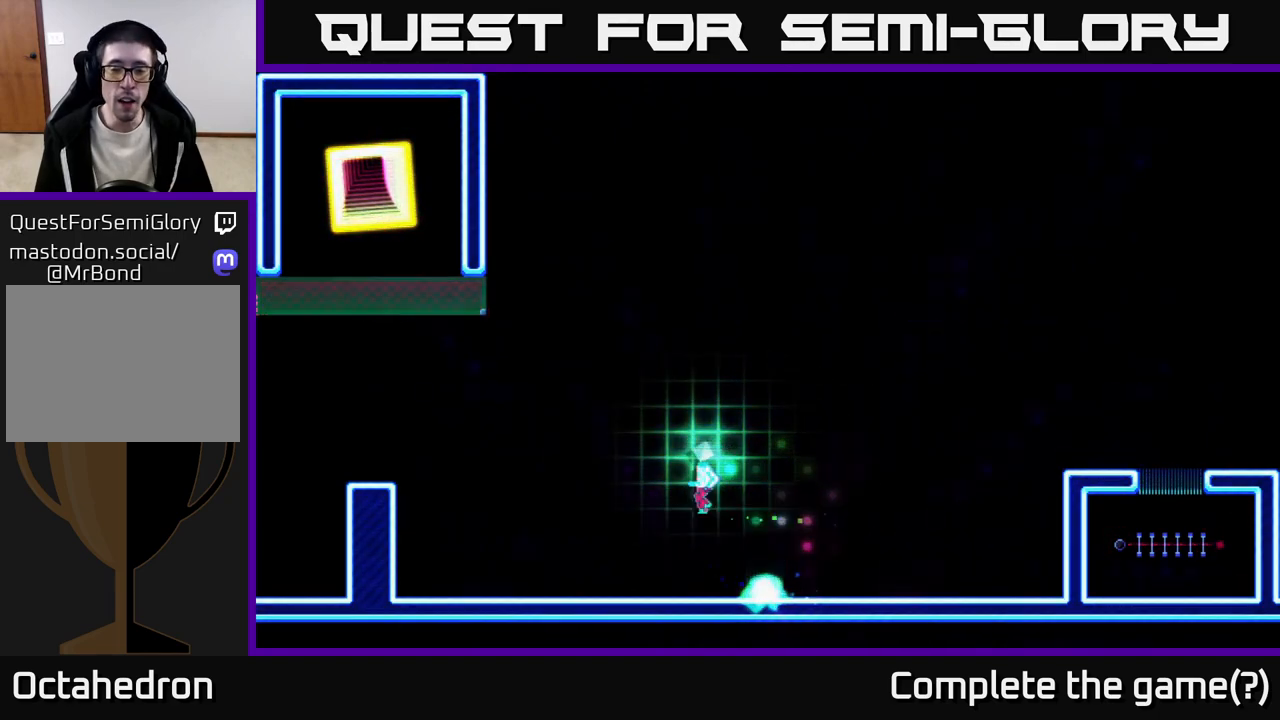
{"buttons": [], "right_stick": "center", "events": [[17, "R2", "up"], [233, "START", "down"], [350, "START", "up"]]}